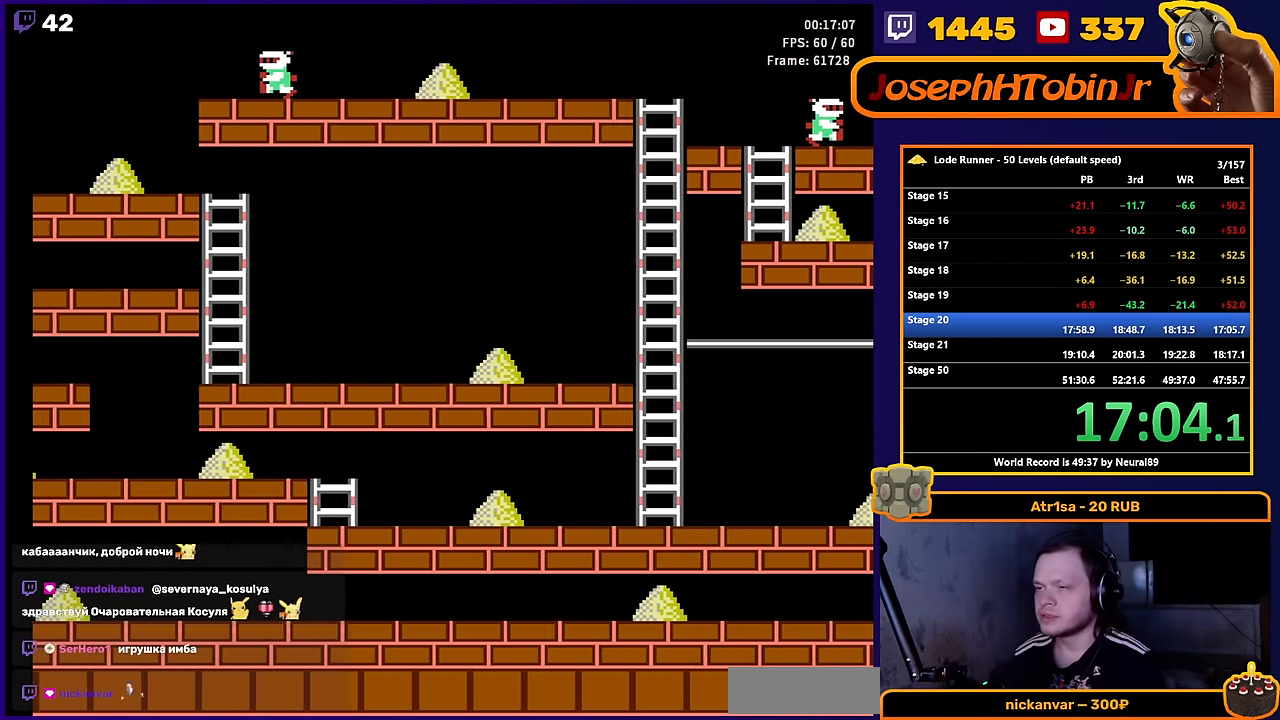
Gameplay with a controller (Nintendo layout); each line is a JSON object with the inputs held at the frame after it. "events" lists button and stick changes between this image and that frame as [ms after this image, input, new state], when the widget could be followed in between. Not read: L3 R3.
{"buttons": ["DPAD_RIGHT"], "events": [[217, "DPAD_RIGHT", "down"]]}
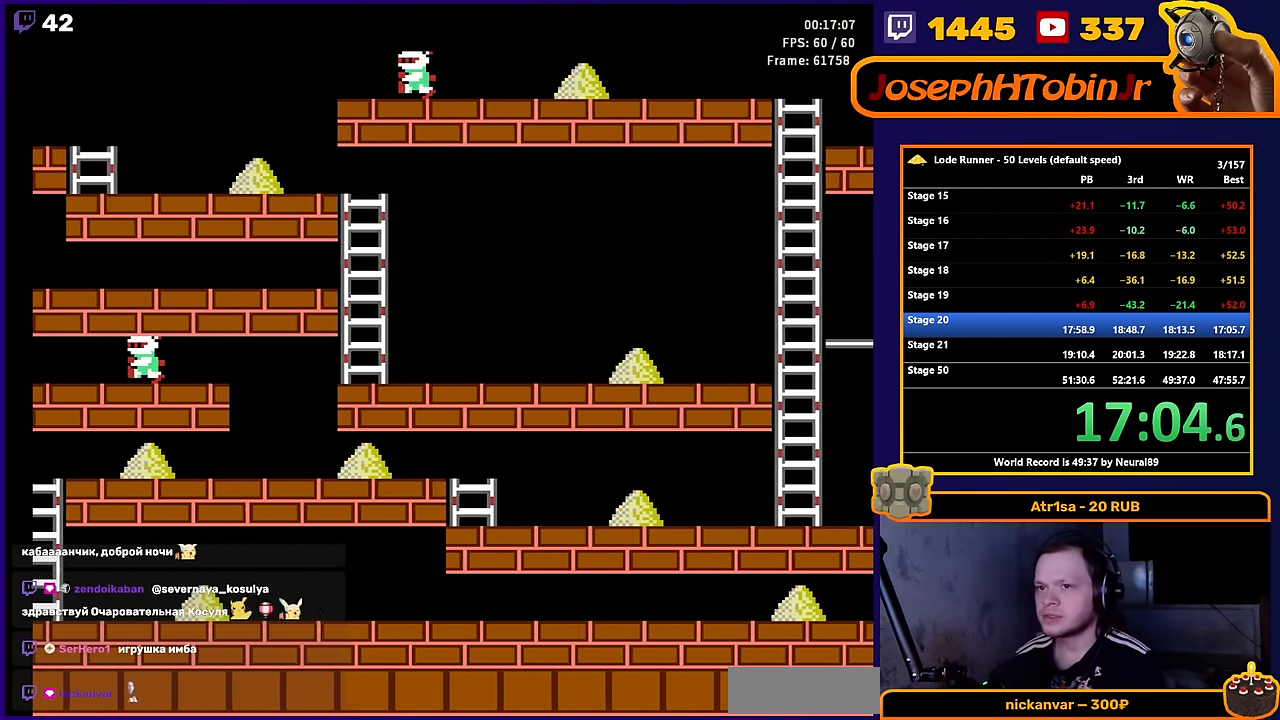
{"buttons": ["DPAD_RIGHT"], "events": []}
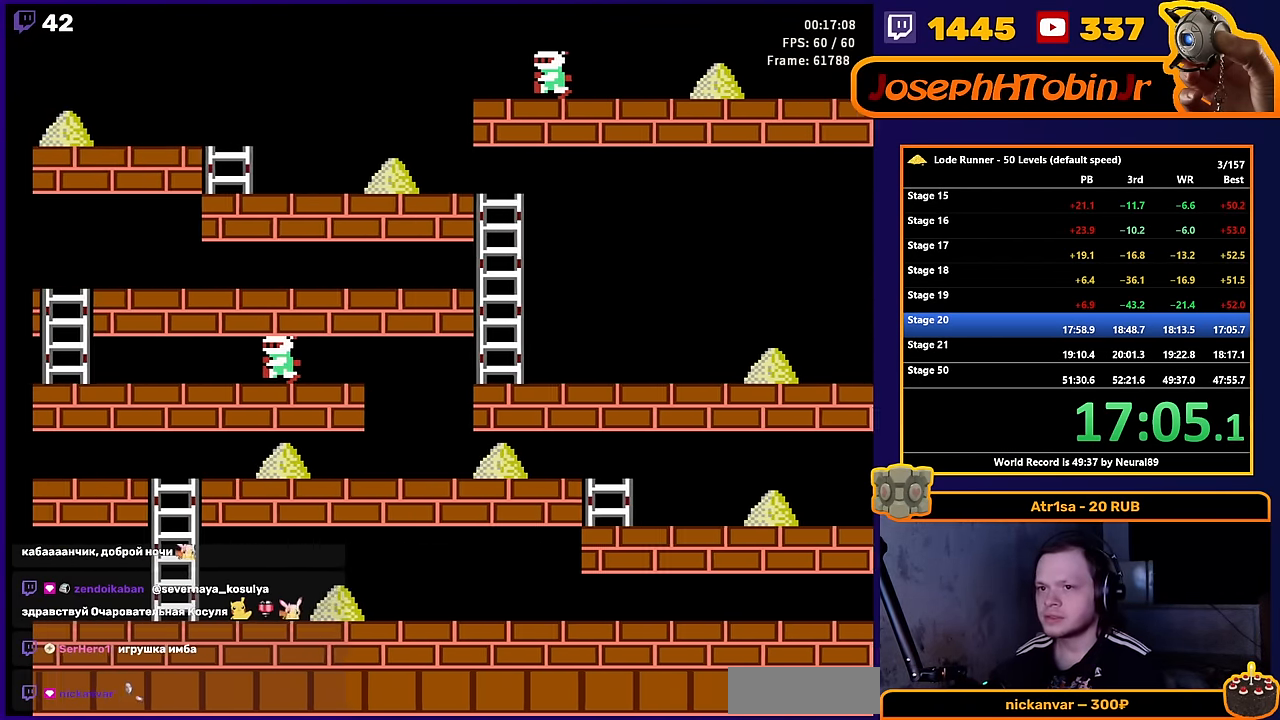
{"buttons": ["DPAD_RIGHT"], "events": []}
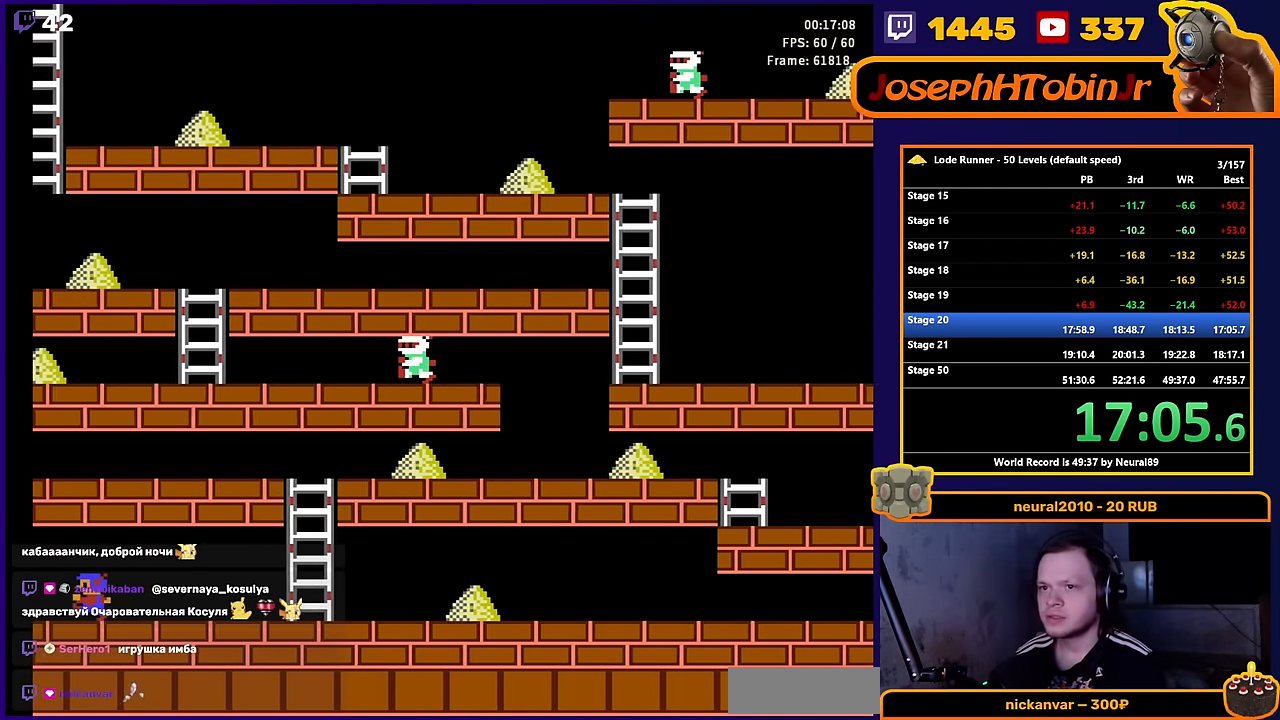
{"buttons": ["DPAD_RIGHT"], "events": []}
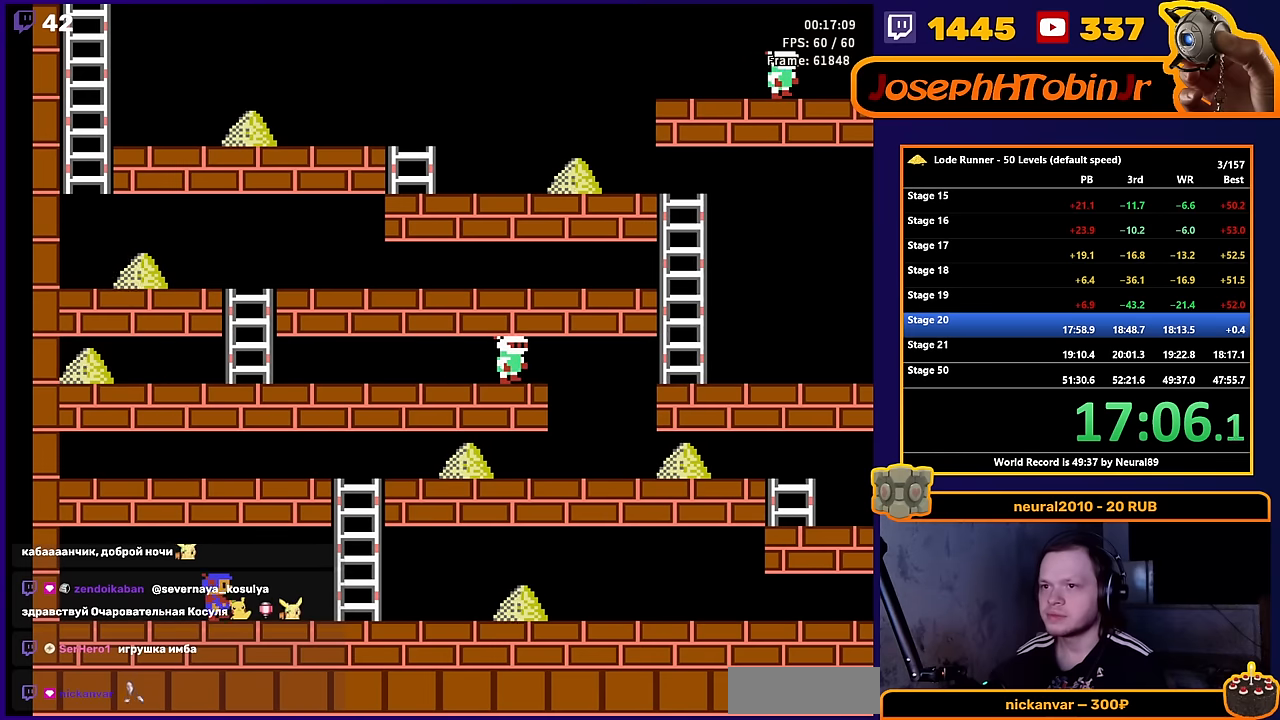
{"buttons": ["DPAD_RIGHT"], "events": []}
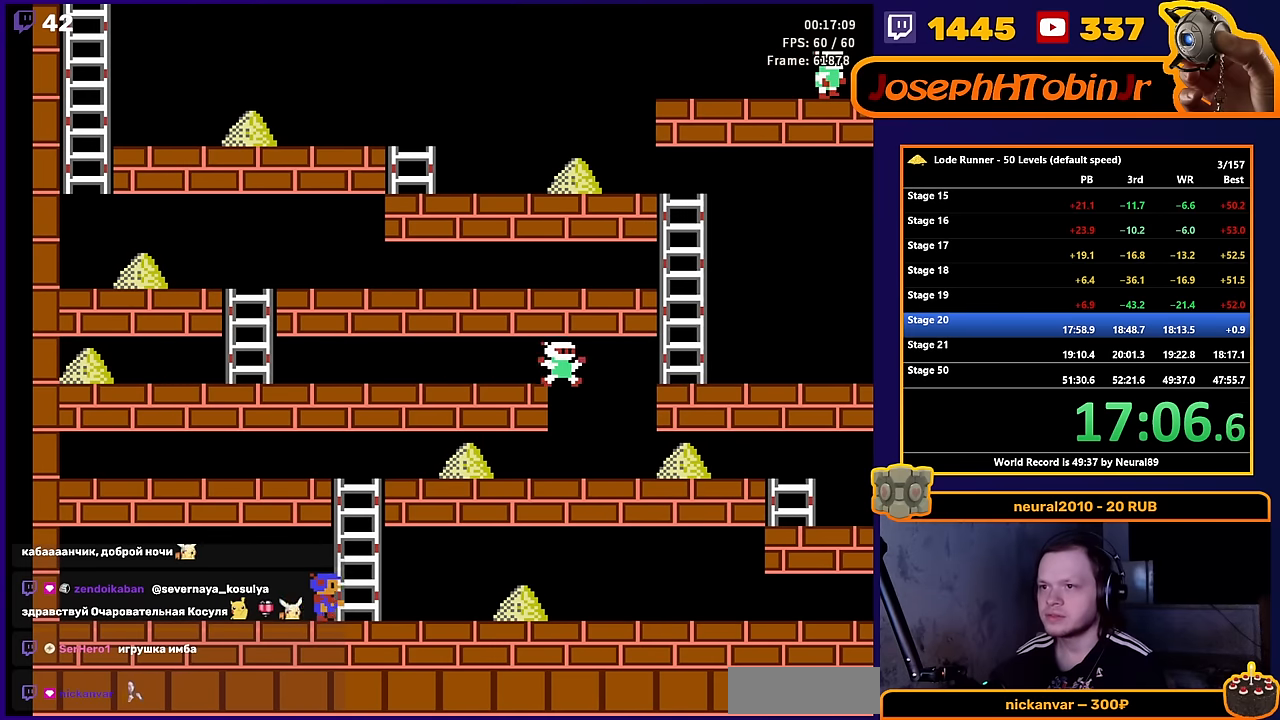
{"buttons": ["DPAD_RIGHT"], "events": []}
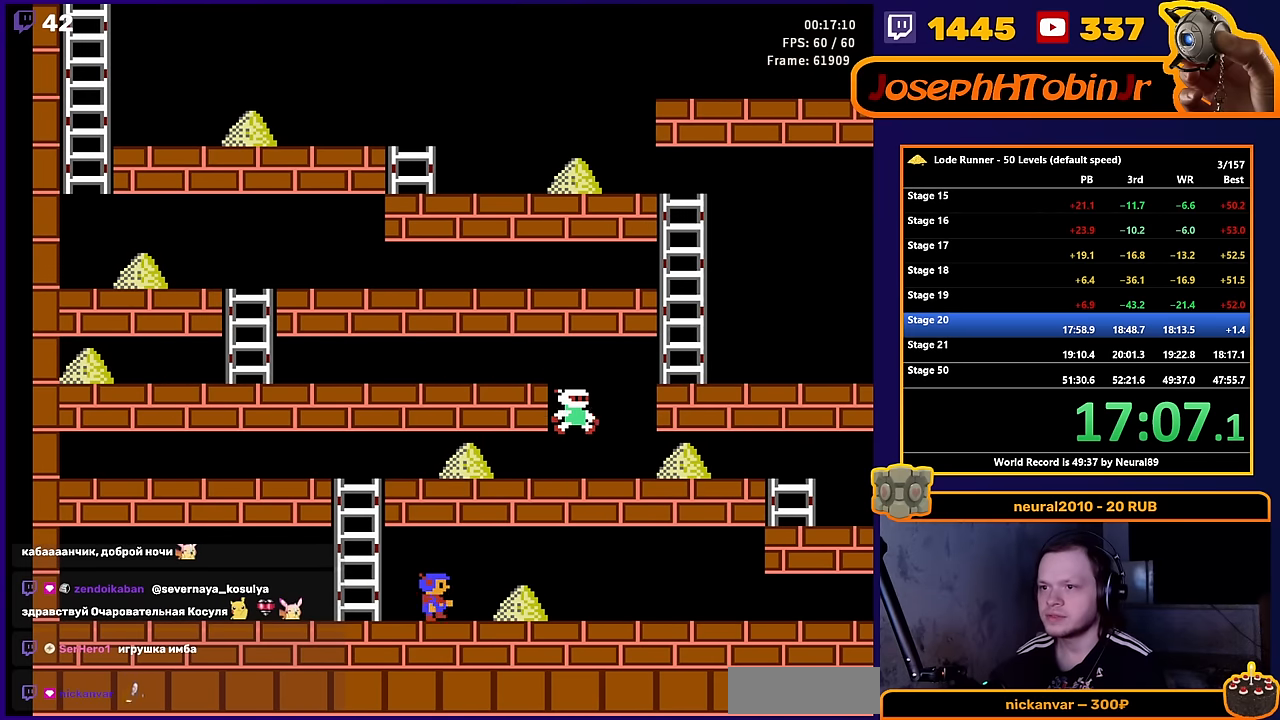
{"buttons": ["A", "DPAD_LEFT"], "events": [[367, "A", "down"], [434, "DPAD_RIGHT", "up"], [484, "DPAD_LEFT", "down"]]}
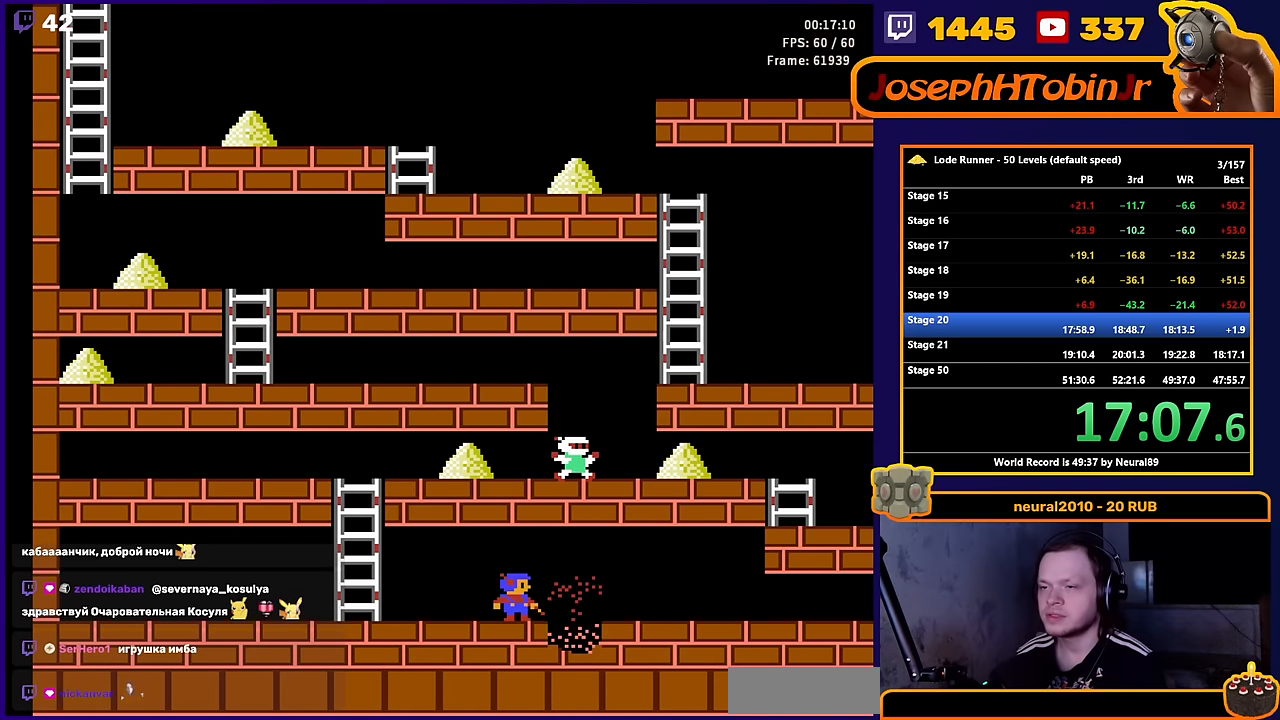
{"buttons": ["DPAD_LEFT"], "events": [[17, "A", "up"]]}
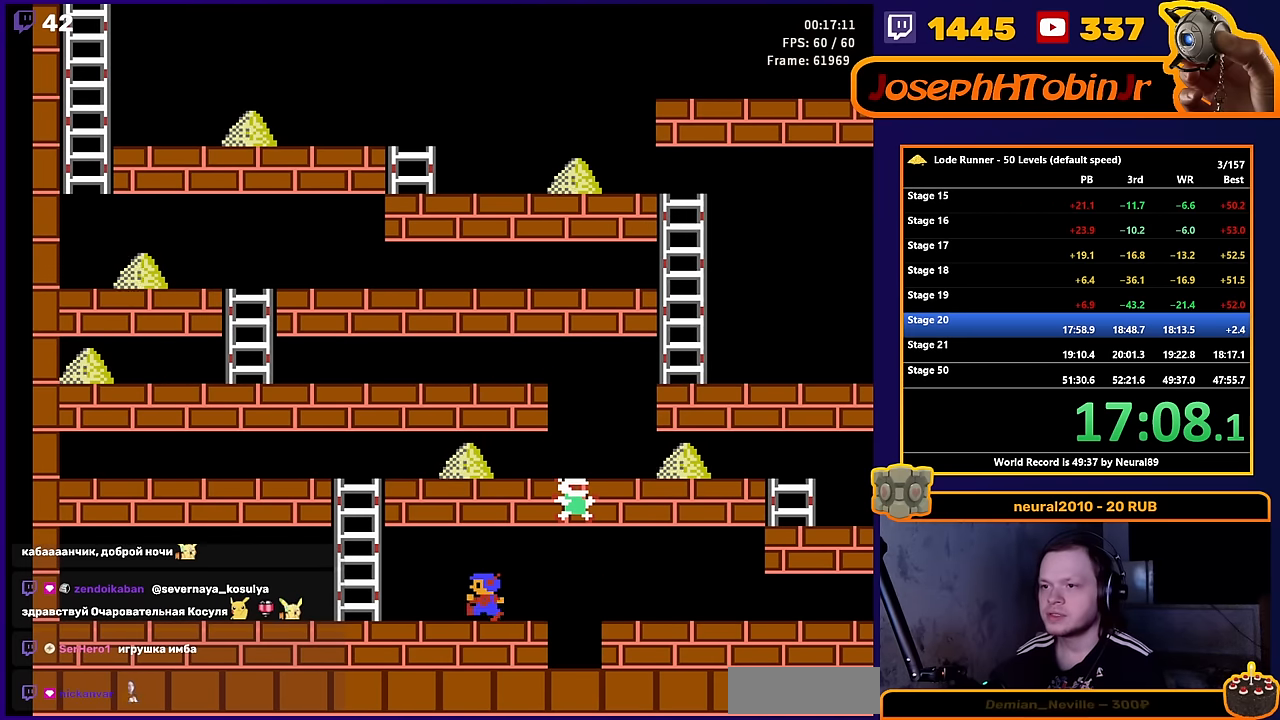
{"buttons": ["DPAD_UP"], "events": [[367, "DPAD_UP", "down"], [500, "DPAD_LEFT", "up"]]}
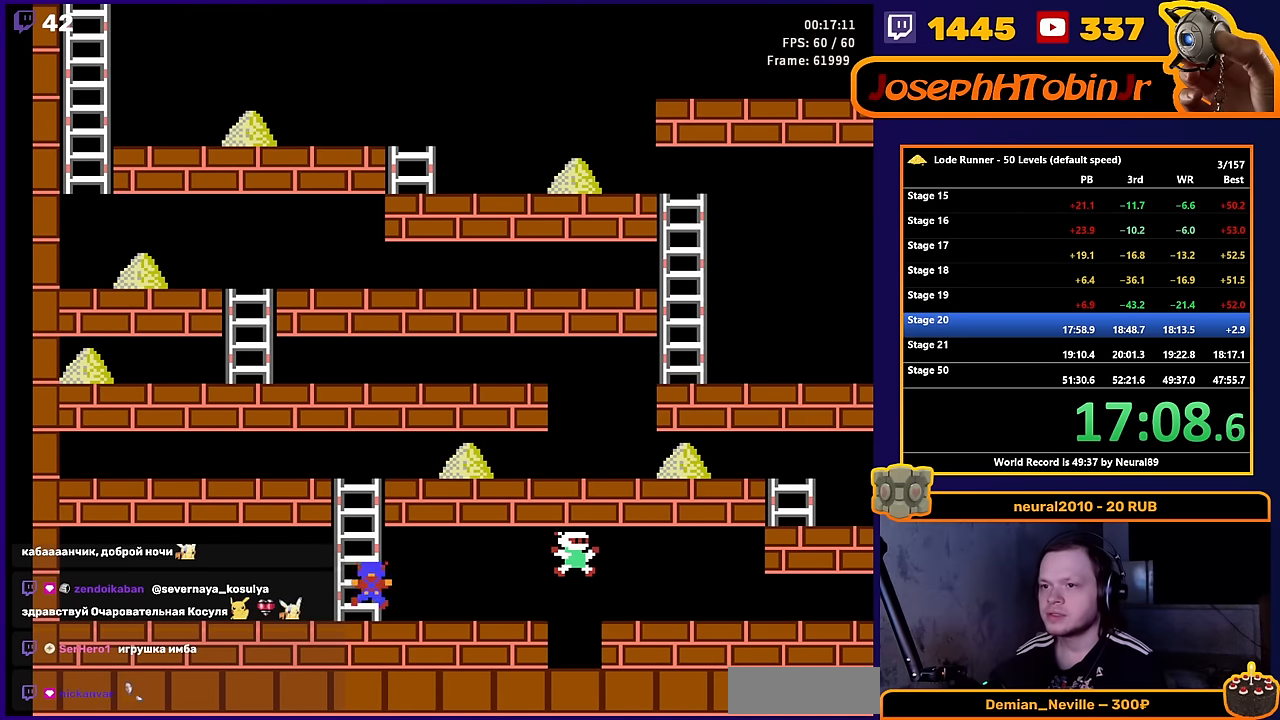
{"buttons": ["DPAD_UP", "DPAD_RIGHT"], "events": [[500, "DPAD_RIGHT", "down"]]}
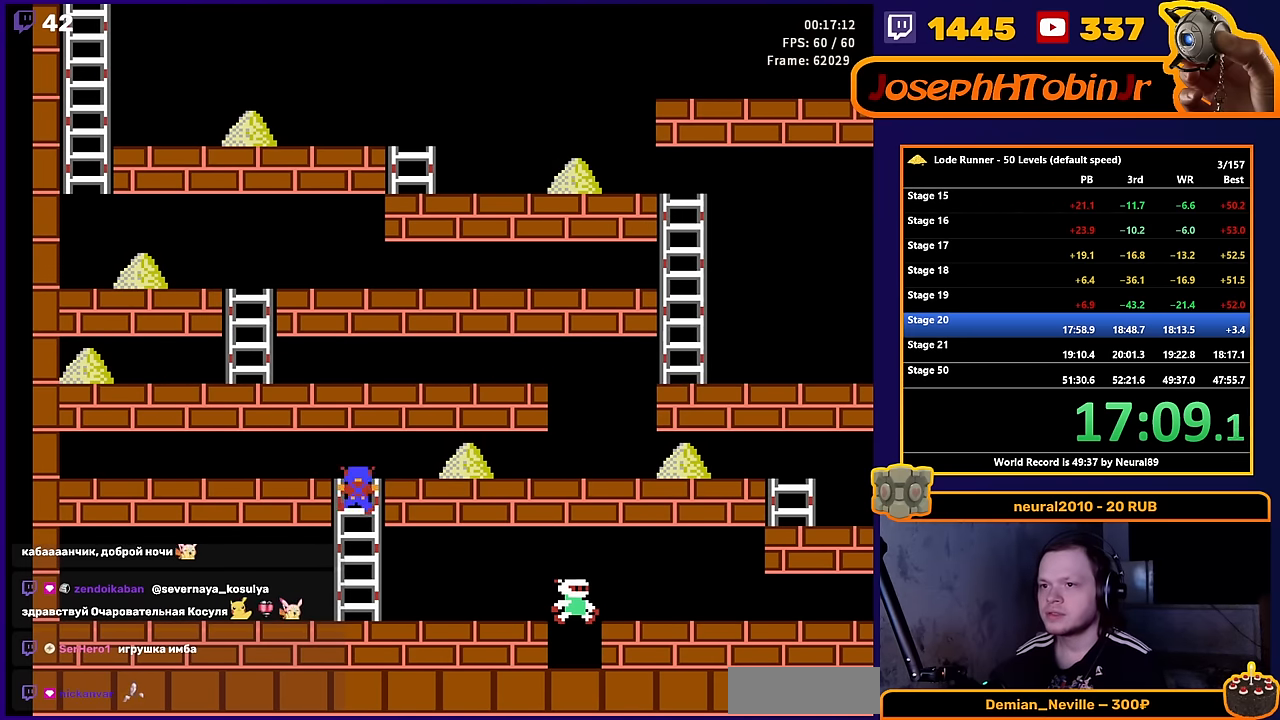
{"buttons": ["DPAD_RIGHT"], "events": [[67, "DPAD_UP", "up"]]}
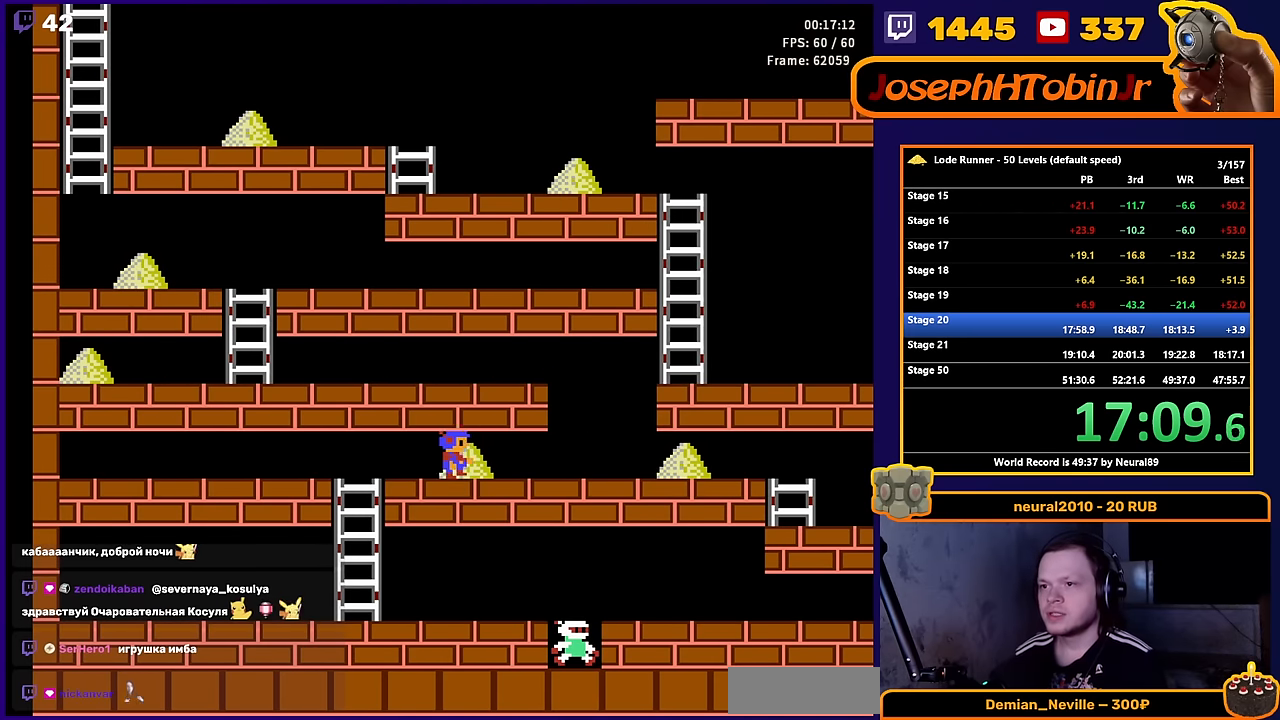
{"buttons": ["DPAD_RIGHT"], "events": []}
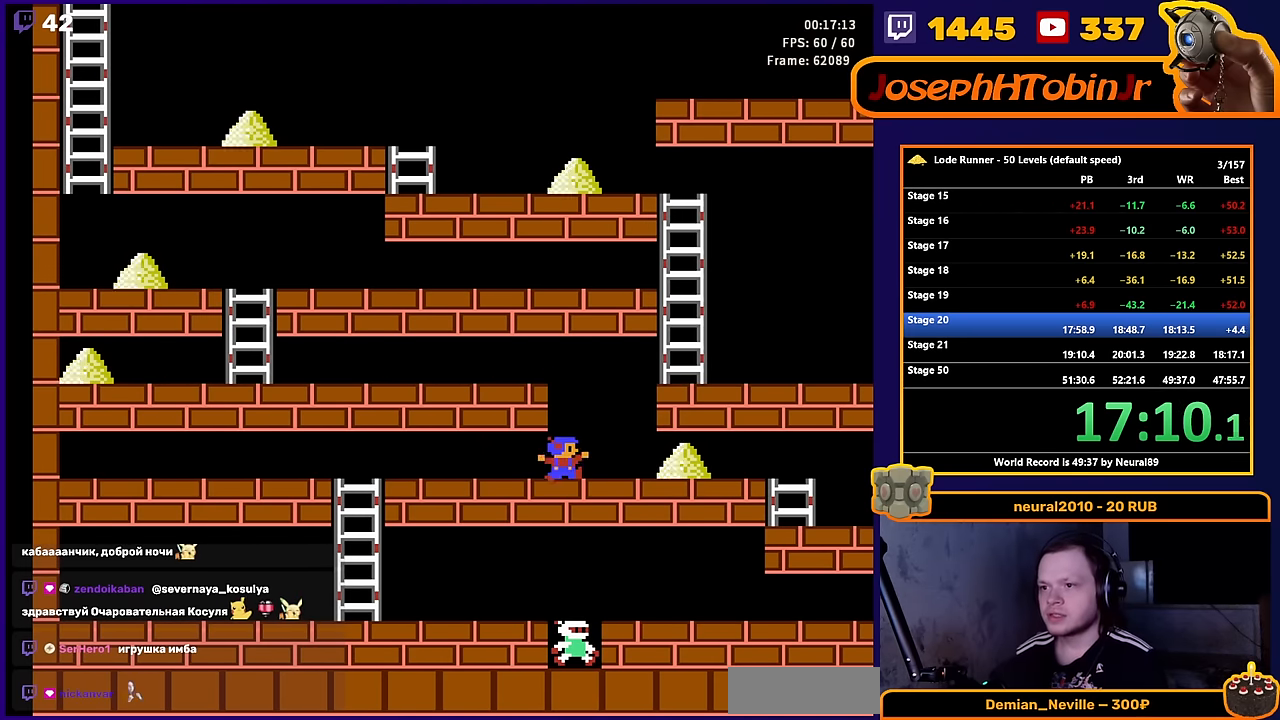
{"buttons": ["DPAD_RIGHT"], "events": []}
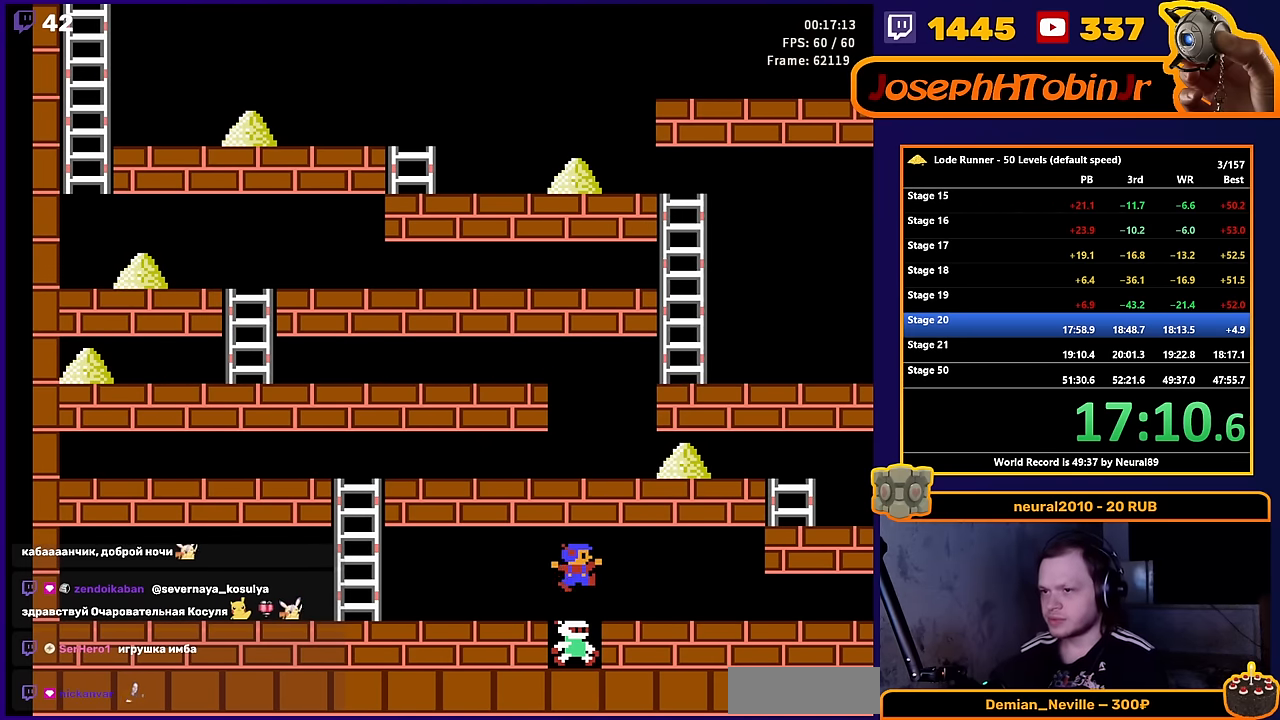
{"buttons": ["DPAD_RIGHT"], "events": []}
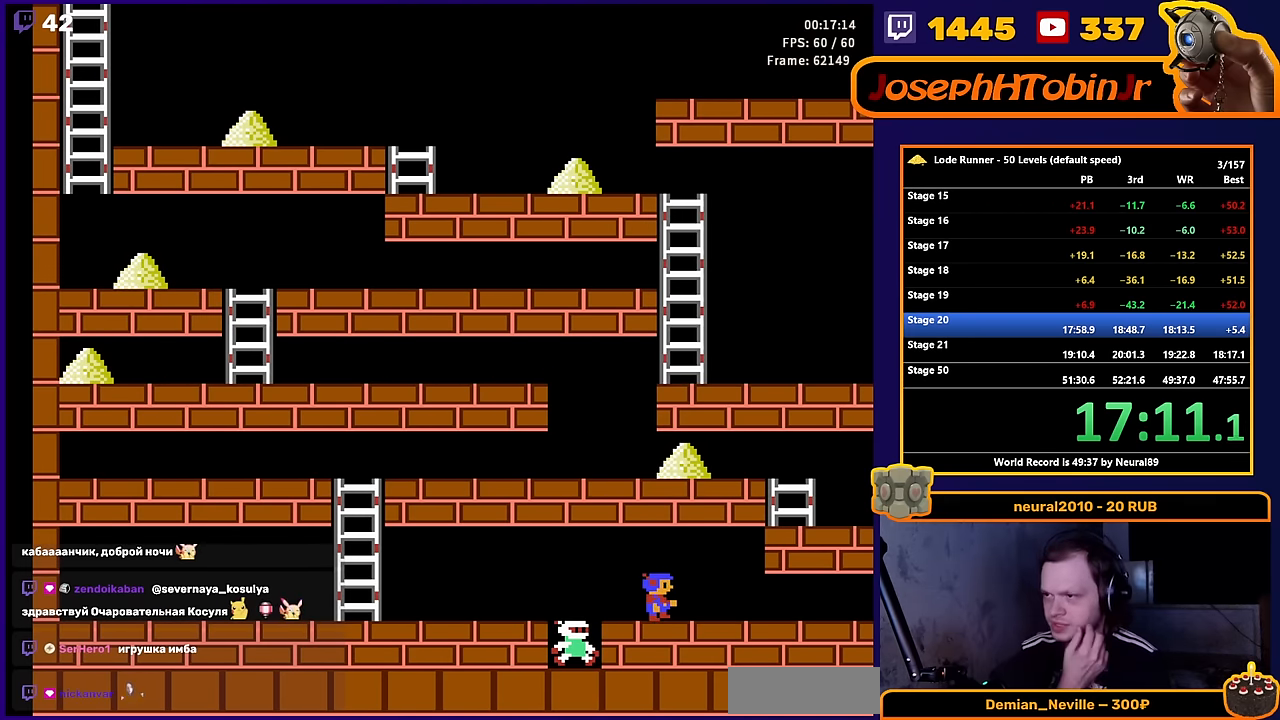
{"buttons": ["DPAD_RIGHT"], "events": []}
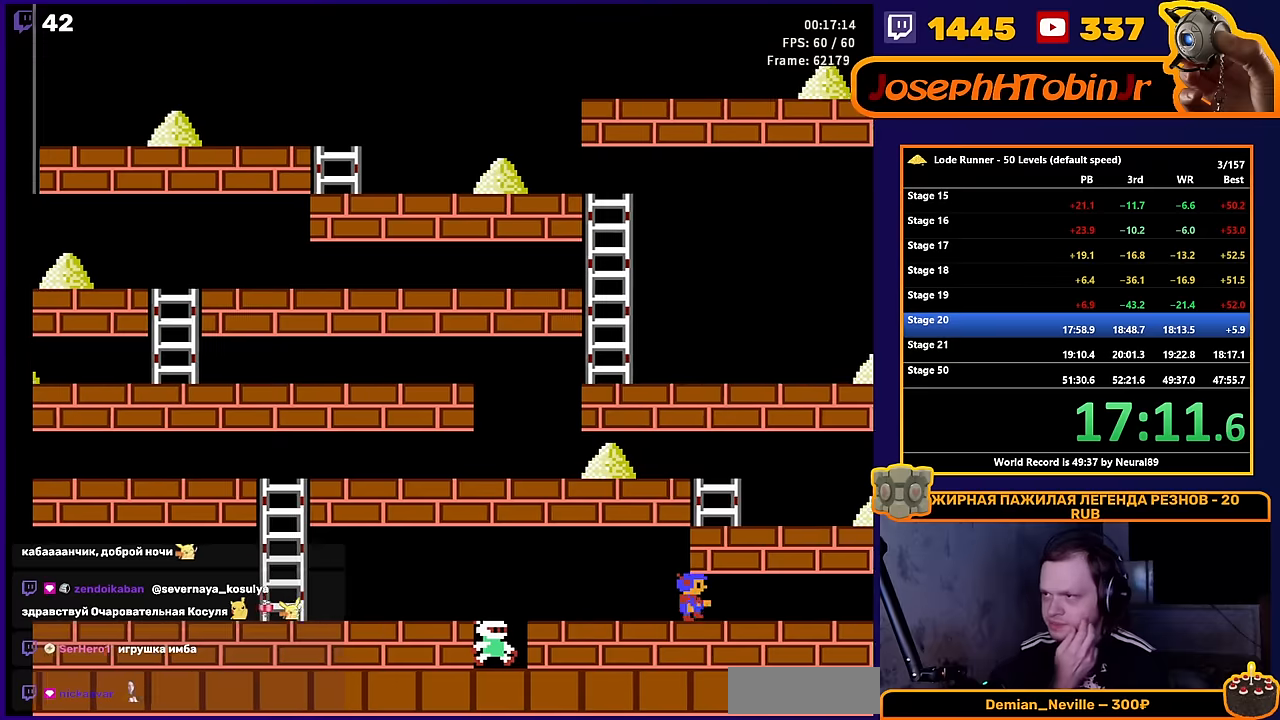
{"buttons": ["DPAD_RIGHT"], "events": []}
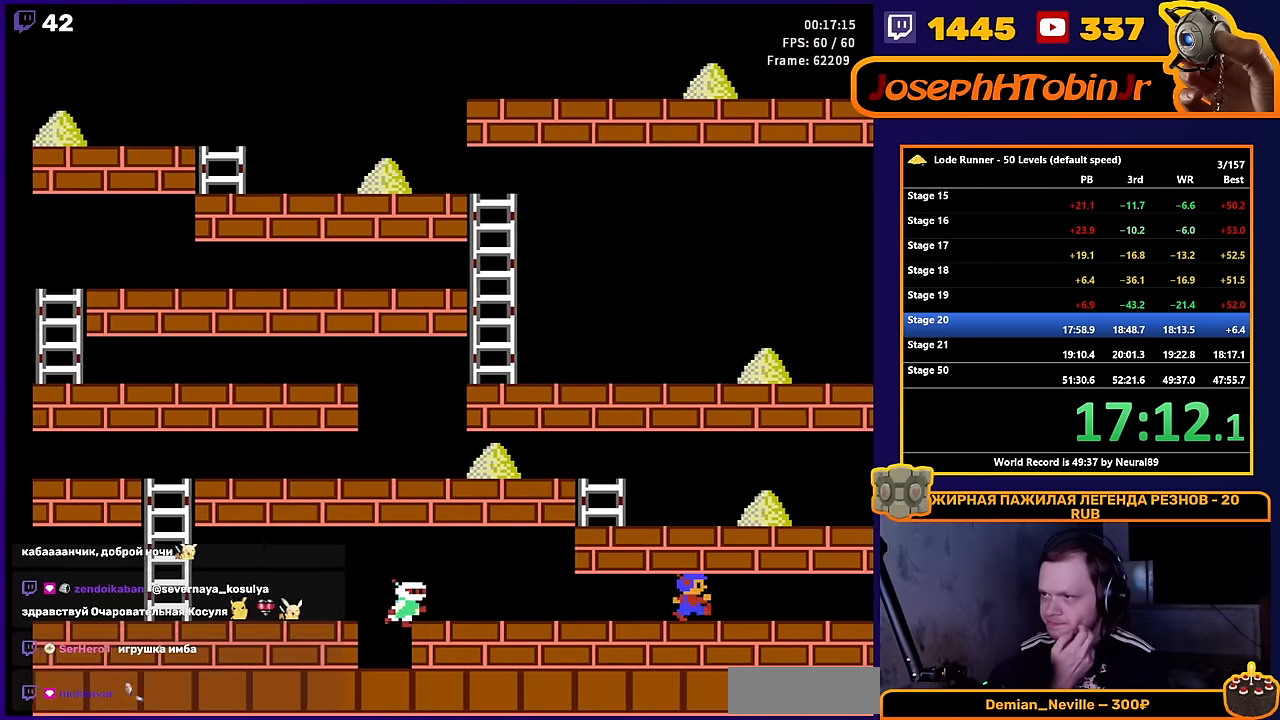
{"buttons": ["DPAD_RIGHT"], "events": []}
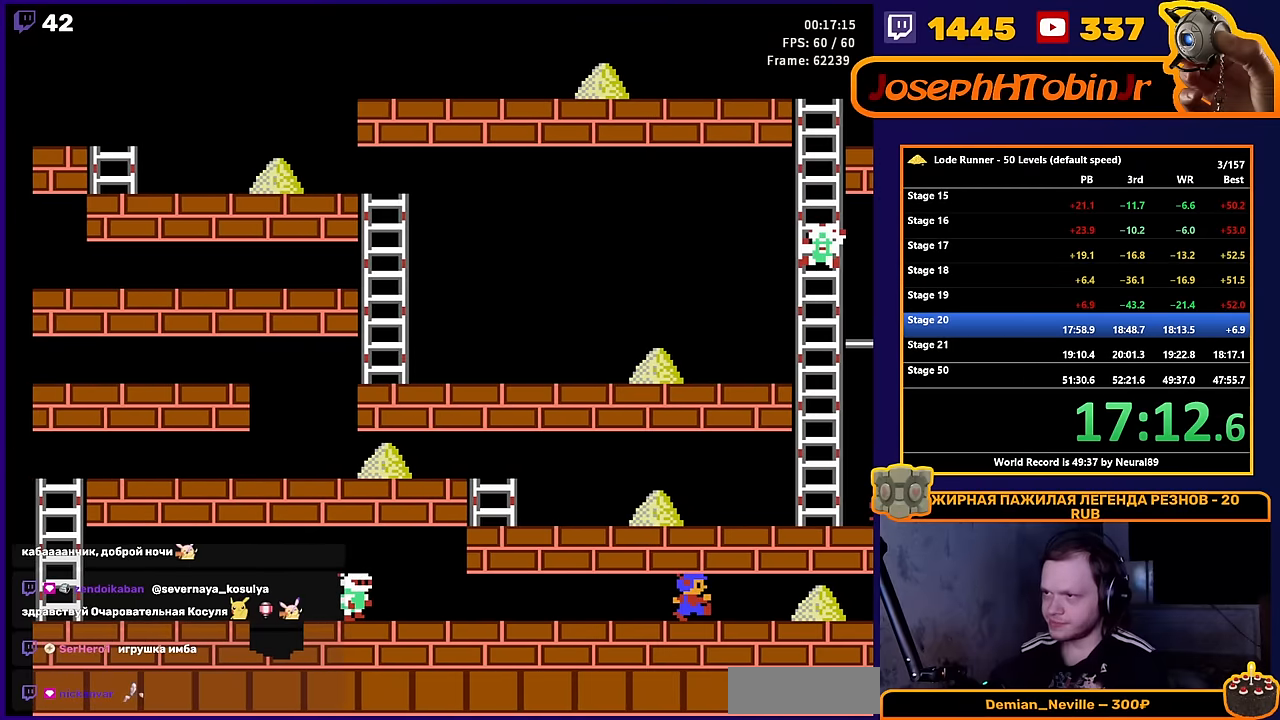
{"buttons": ["DPAD_RIGHT"], "events": []}
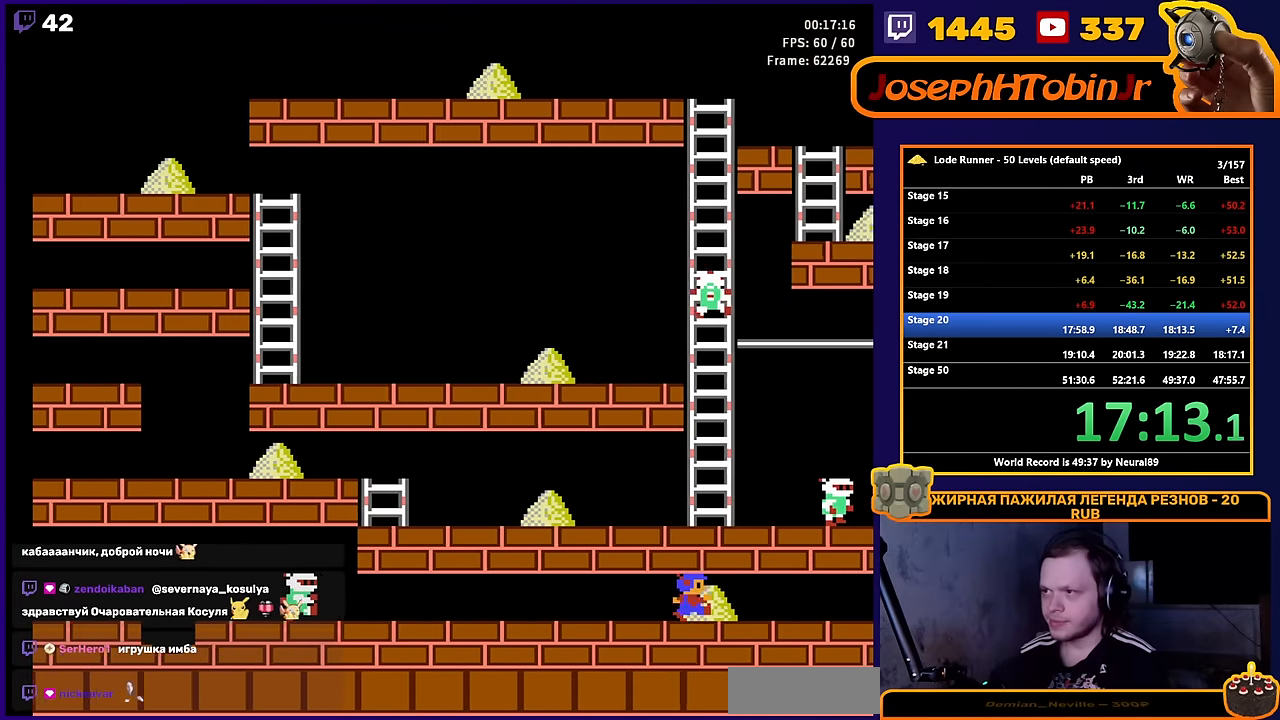
{"buttons": ["DPAD_RIGHT"], "events": []}
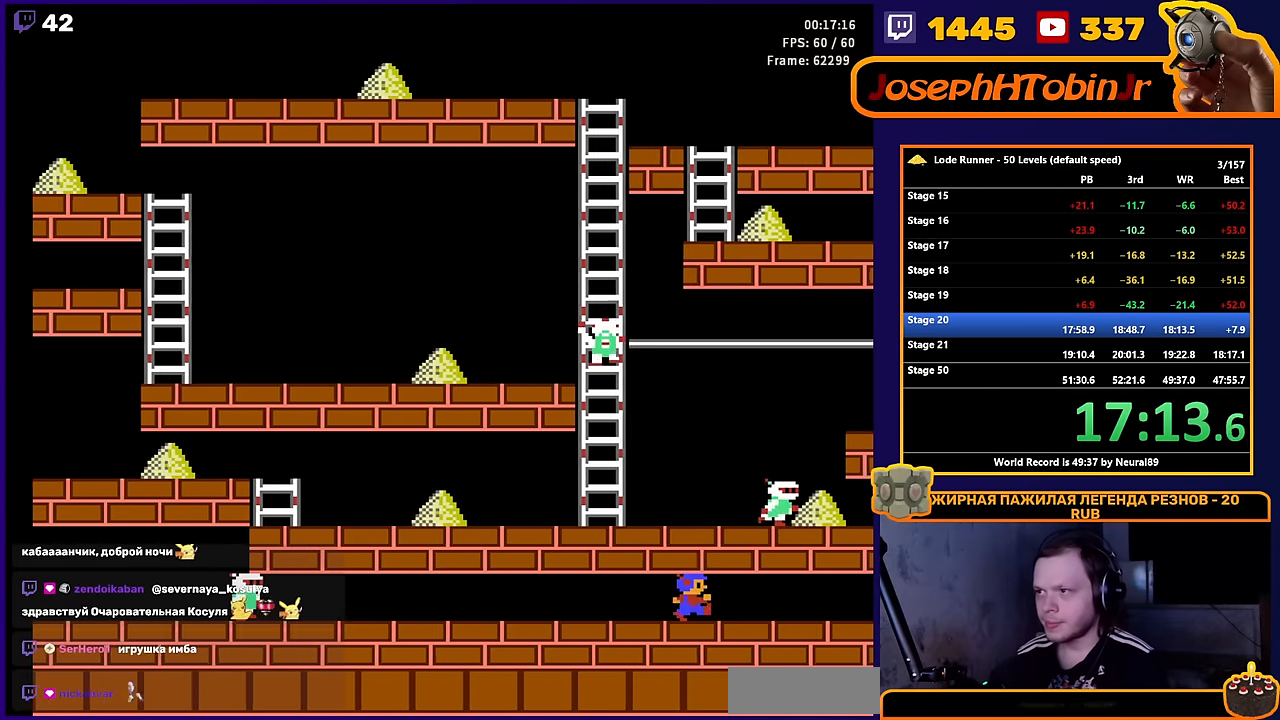
{"buttons": ["DPAD_RIGHT"], "events": []}
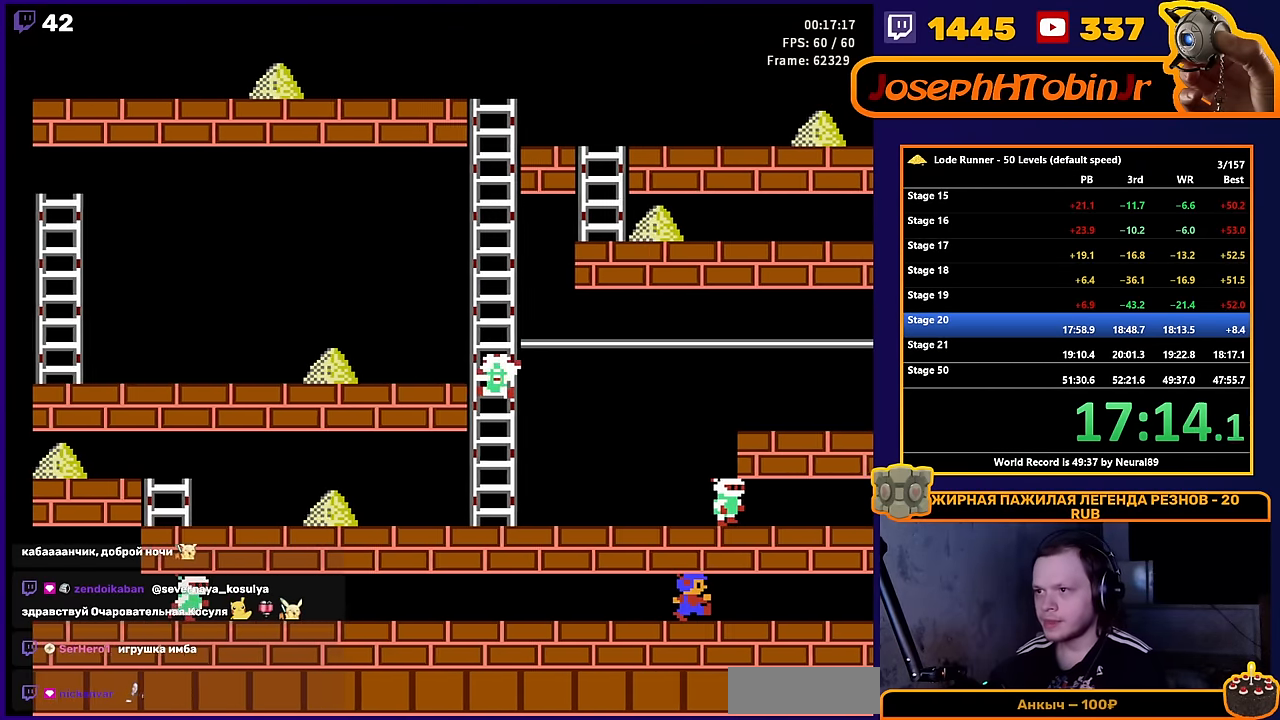
{"buttons": ["DPAD_RIGHT"], "events": []}
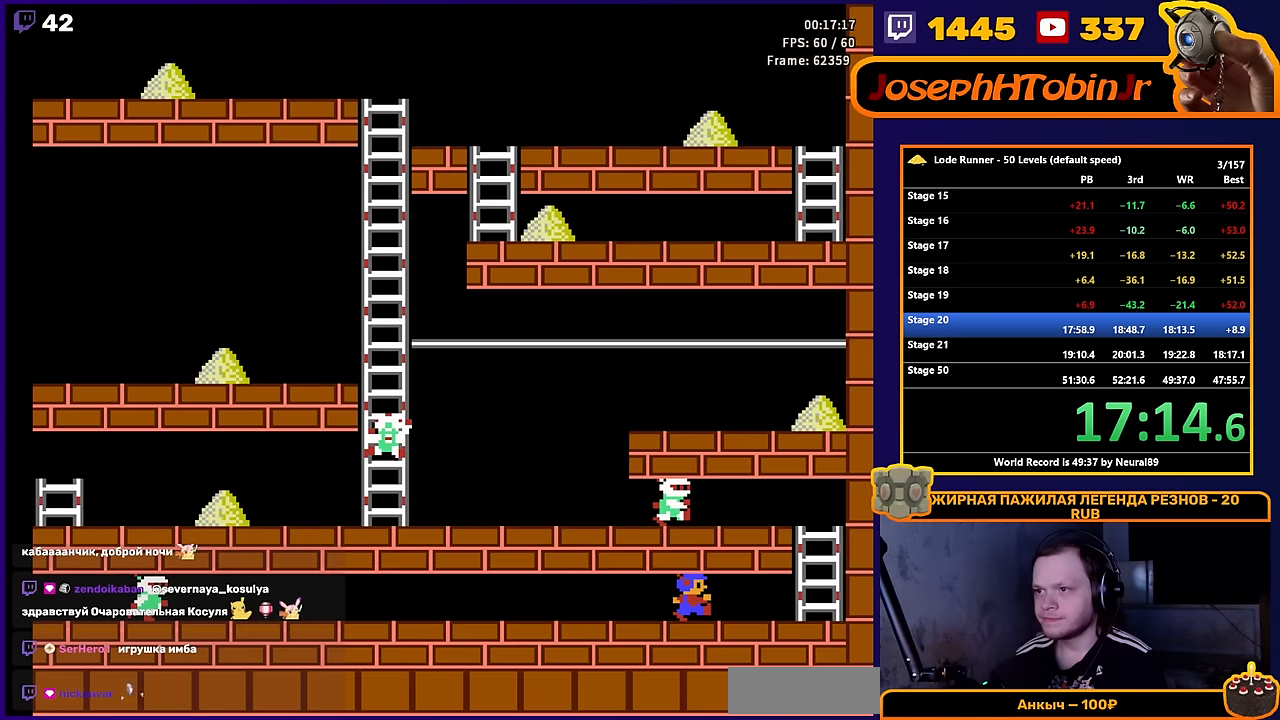
{"buttons": ["DPAD_UP", "DPAD_RIGHT"], "events": [[467, "DPAD_UP", "down"]]}
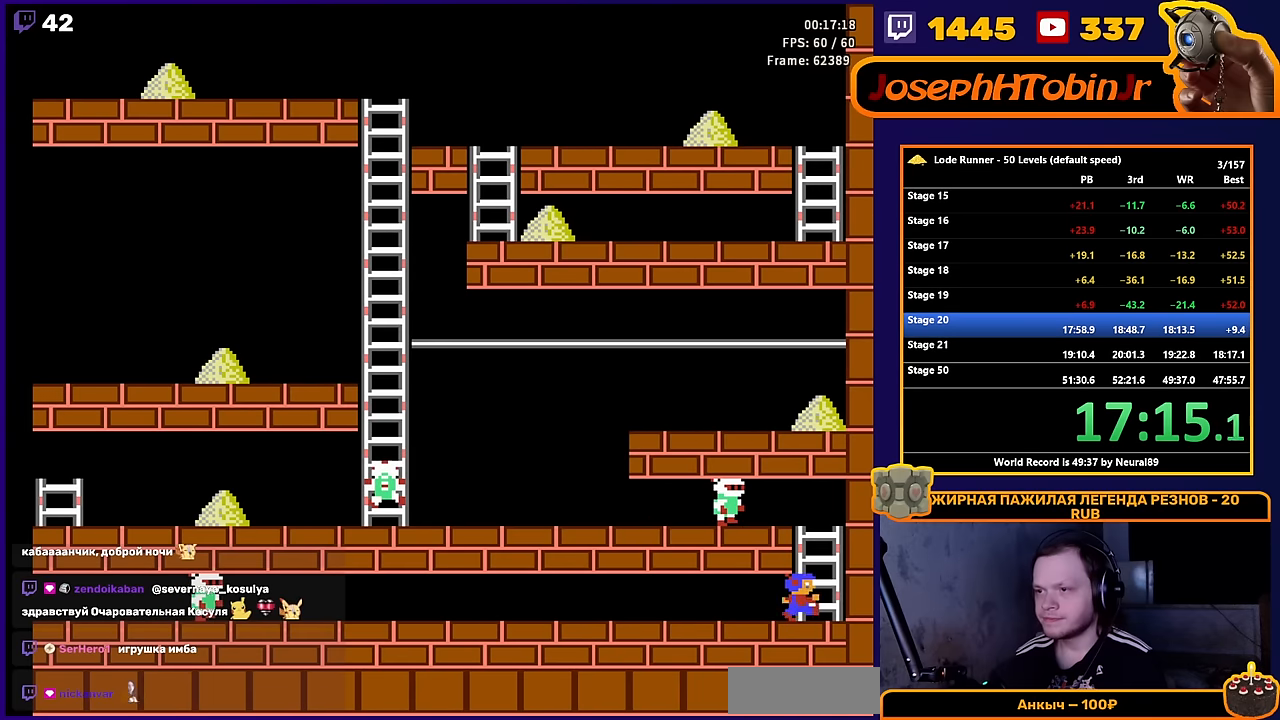
{"buttons": [], "events": [[50, "DPAD_RIGHT", "up"], [117, "DPAD_UP", "up"]]}
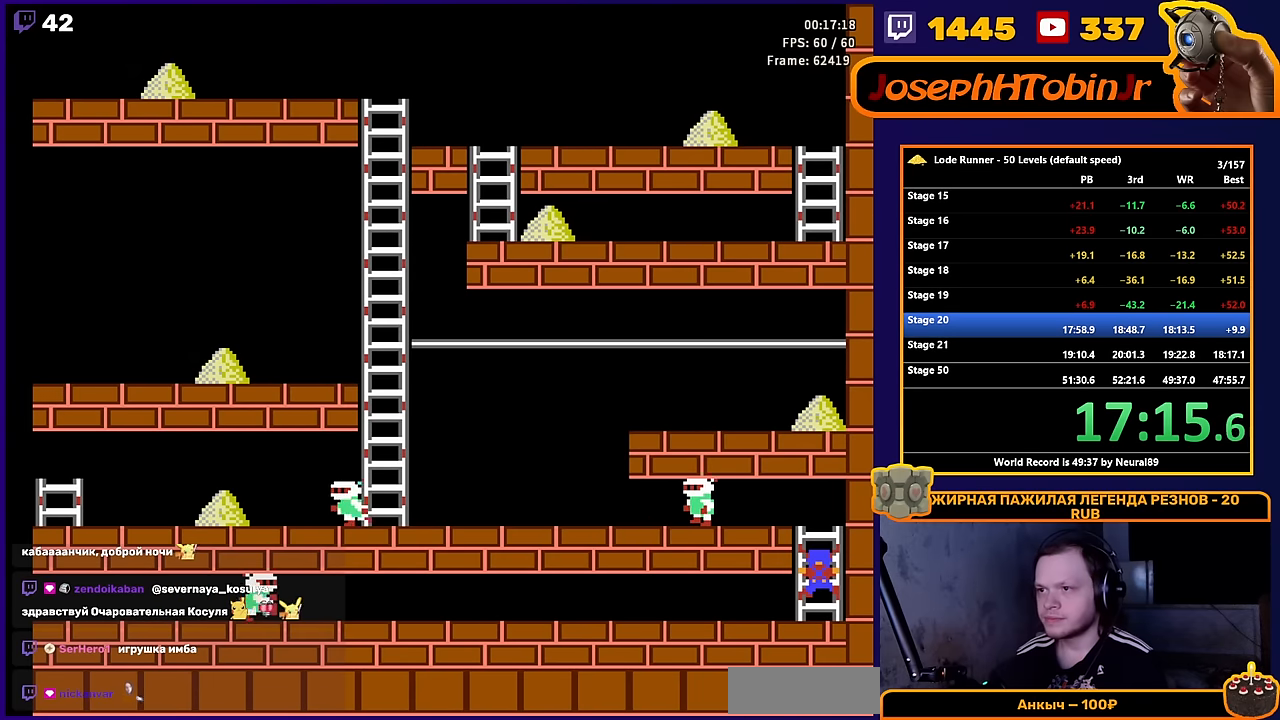
{"buttons": ["DPAD_UP"], "events": [[400, "DPAD_UP", "down"]]}
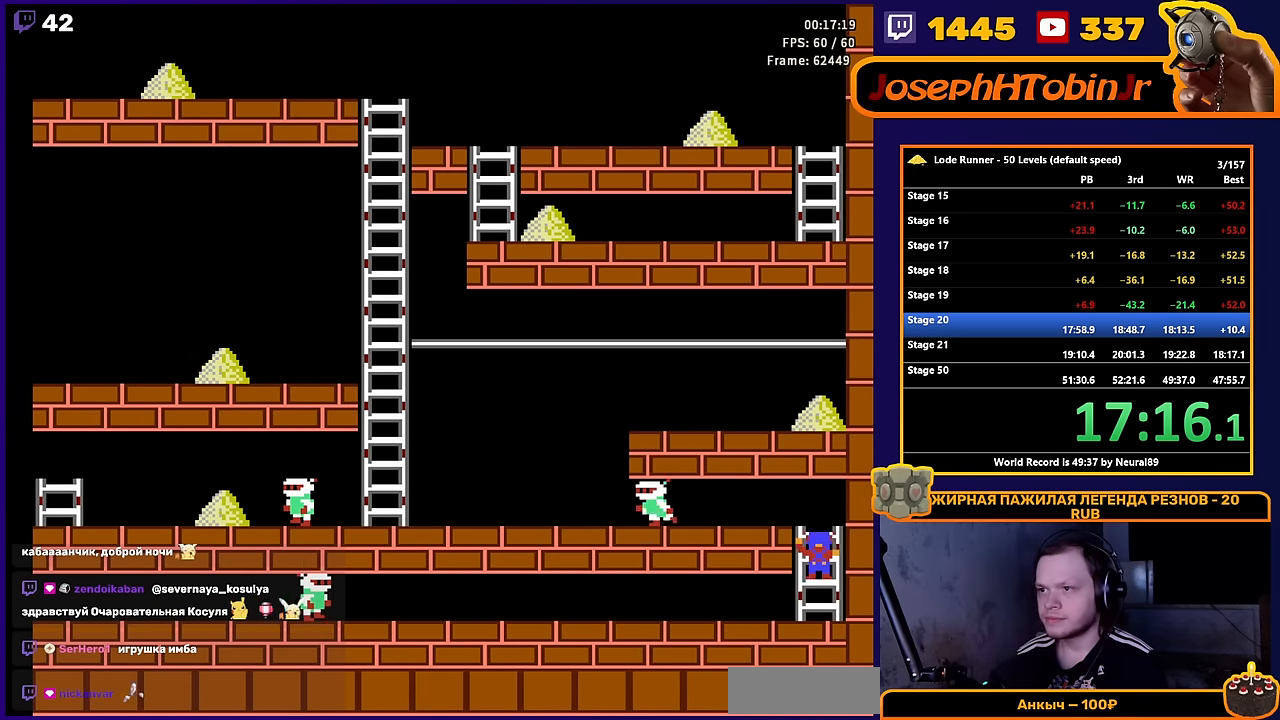
{"buttons": [], "events": [[150, "B", "down"], [283, "DPAD_UP", "up"], [500, "B", "up"]]}
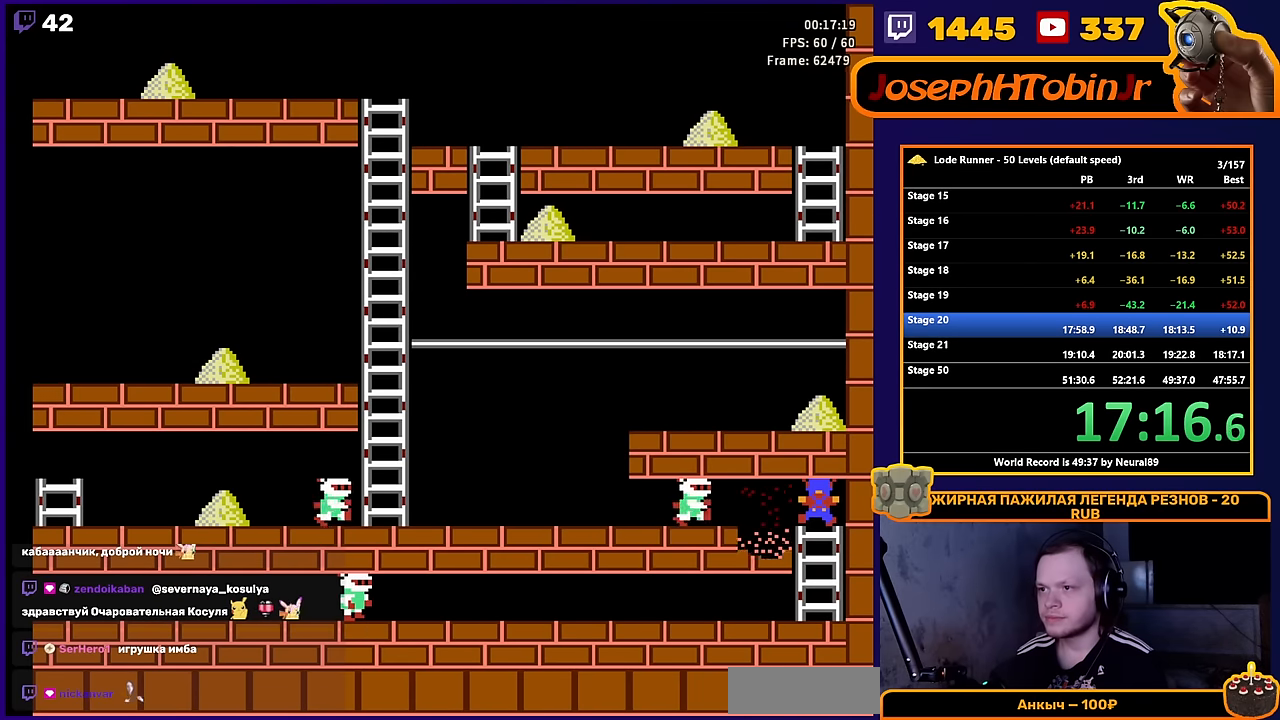
{"buttons": [], "events": []}
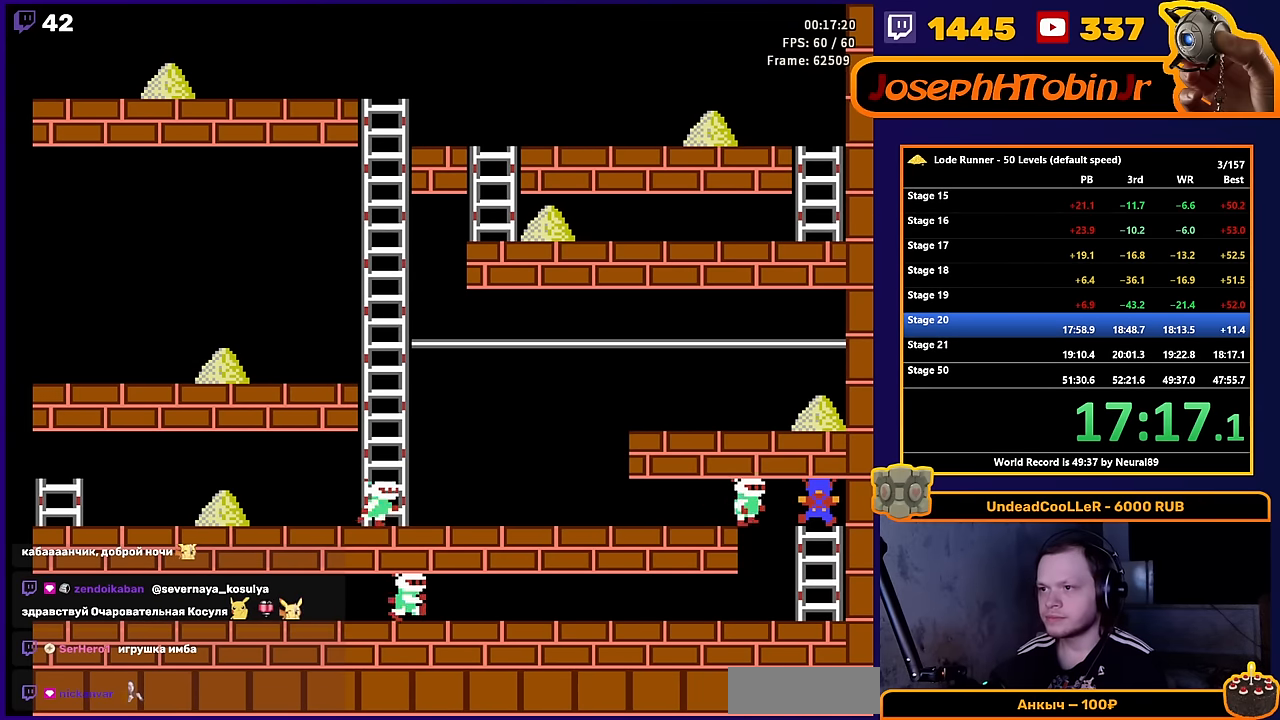
{"buttons": ["DPAD_LEFT"], "events": [[267, "DPAD_LEFT", "down"]]}